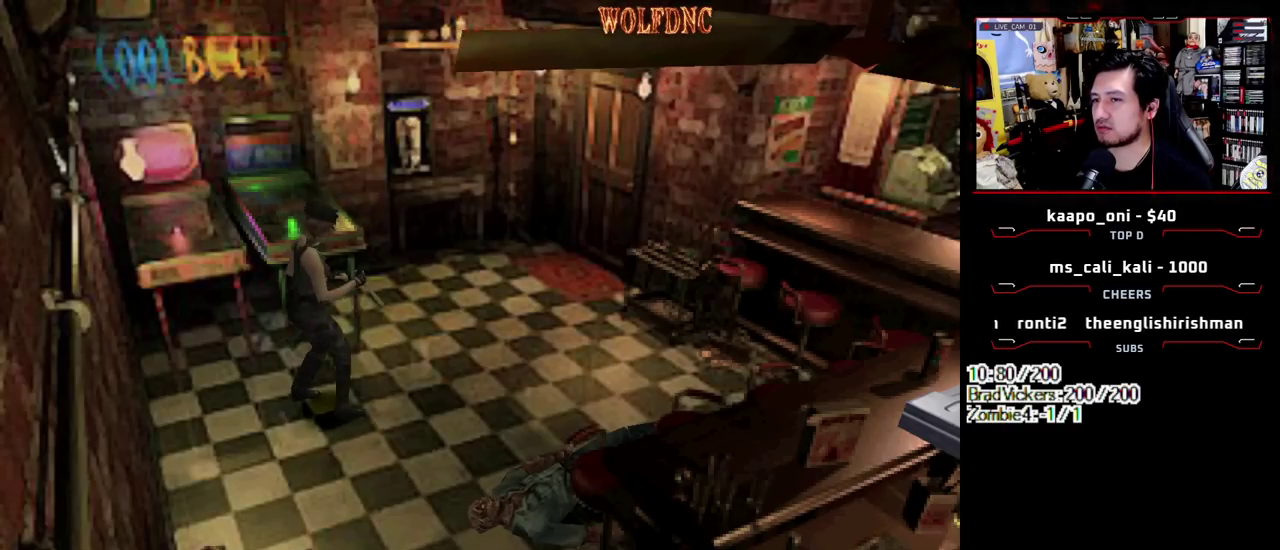
Gameplay with a controller (PlayStation layout); each line is a JSON object with the inputs held at the frame after it. "events" lists button and stick changes between this image and that frame as [ms after this image, input, new state], when the widget could be followed in between. Not read: L3 R3 other_buttons.
{"buttons": ["SQUARE", "DPAD_UP", "DPAD_LEFT"], "events": [[17, "DPAD_UP", "down"], [67, "SQUARE", "down"], [483, "DPAD_LEFT", "down"]]}
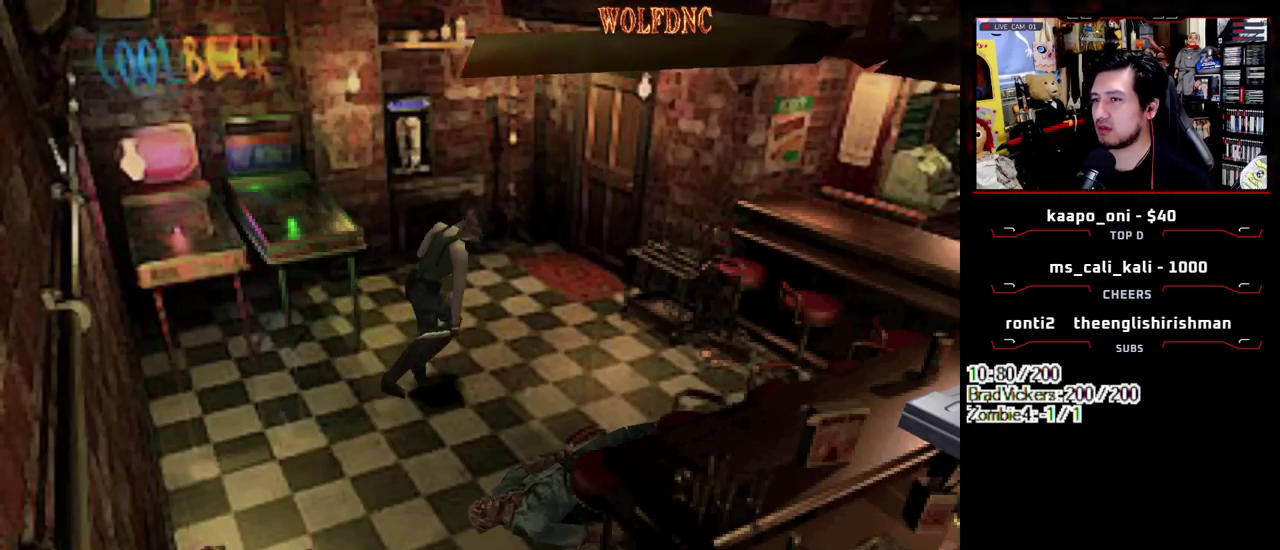
{"buttons": [], "events": [[33, "DPAD_LEFT", "up"], [83, "DPAD_UP", "up"], [133, "CIRCLE", "down"], [133, "SQUARE", "up"], [217, "CIRCLE", "up"]]}
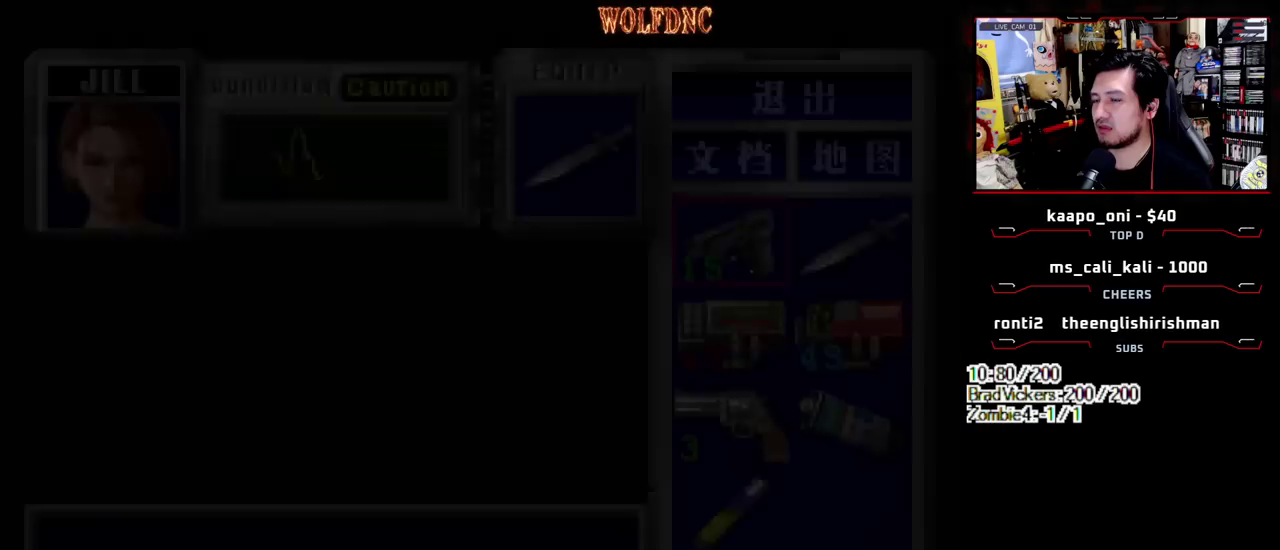
{"buttons": [], "events": []}
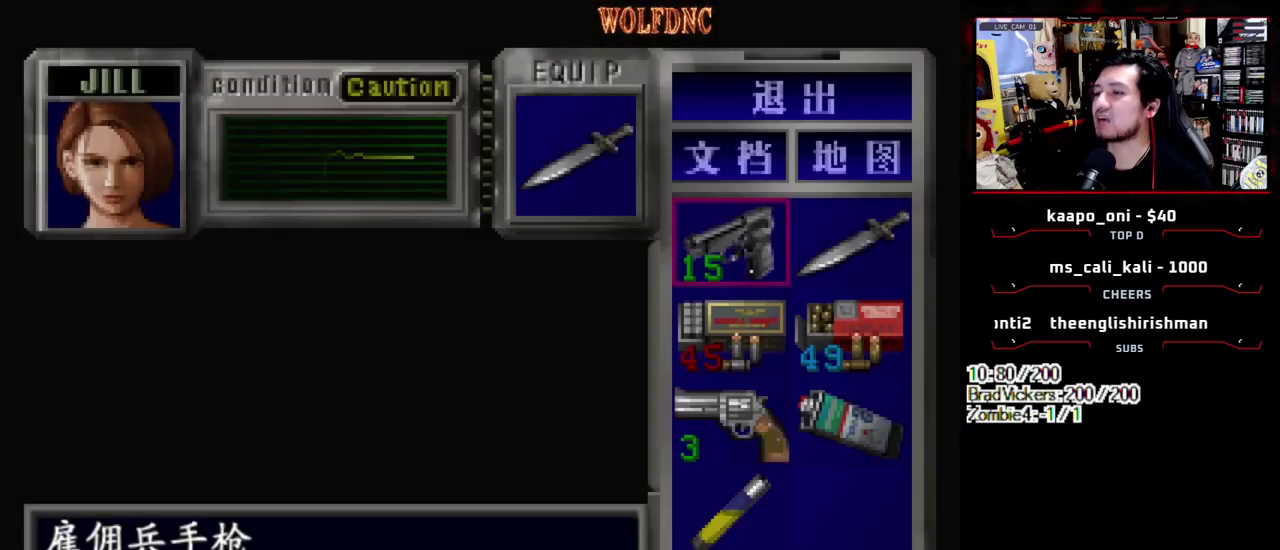
{"buttons": [], "events": []}
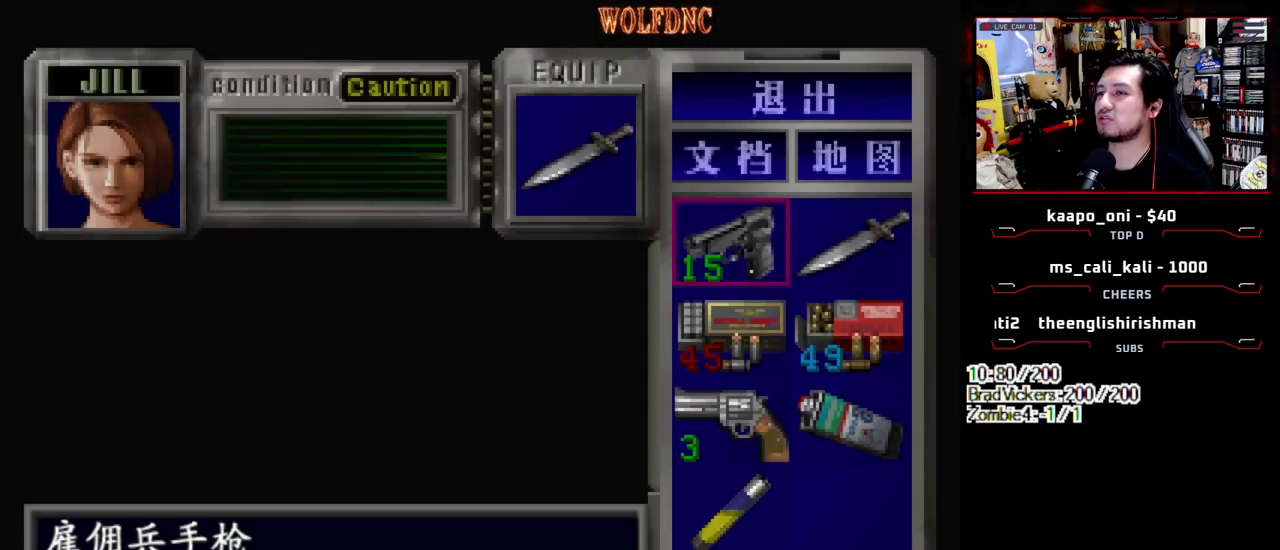
{"buttons": [], "events": [[83, "CROSS", "down"], [217, "CROSS", "up"], [267, "CROSS", "down"], [367, "CROSS", "up"]]}
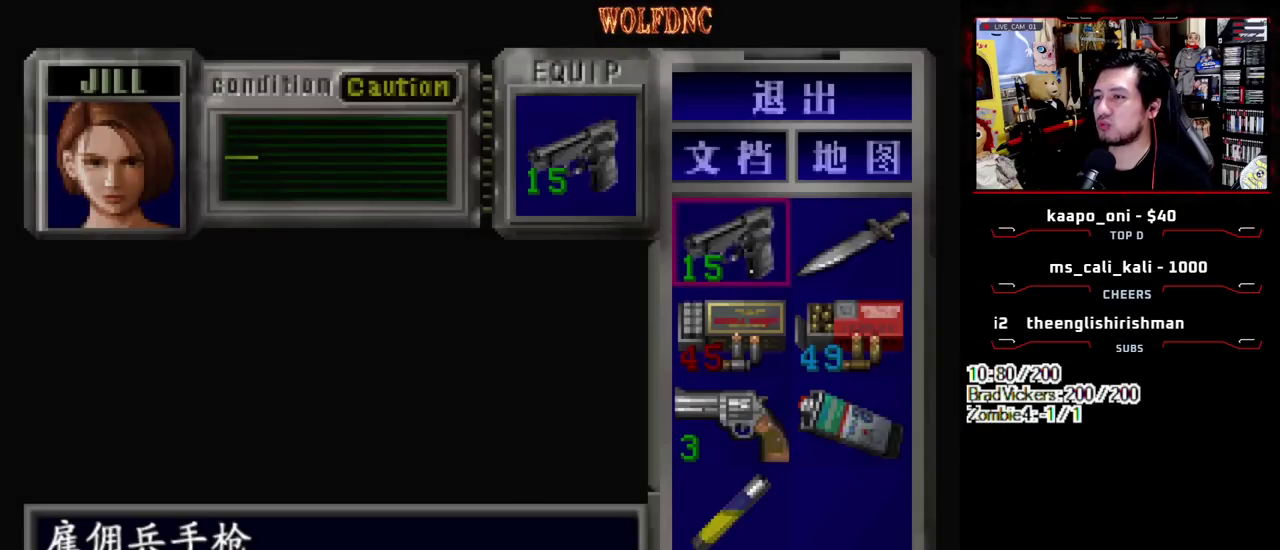
{"buttons": ["SQUARE"], "events": [[383, "SQUARE", "down"]]}
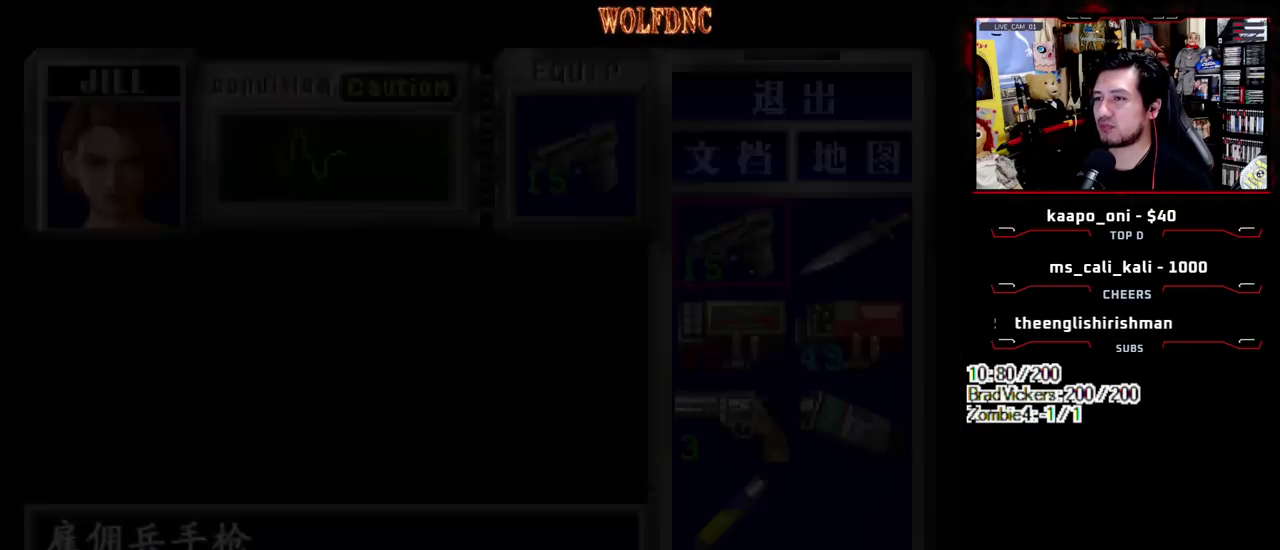
{"buttons": [], "events": [[17, "SQUARE", "up"]]}
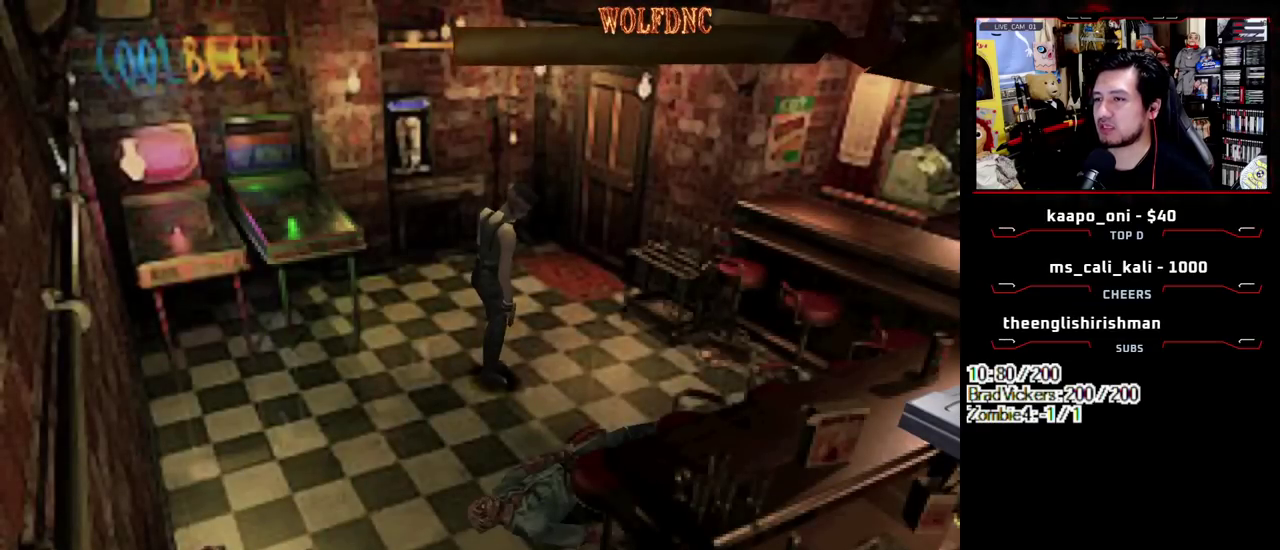
{"buttons": [], "events": [[133, "R1", "down"], [317, "R1", "up"]]}
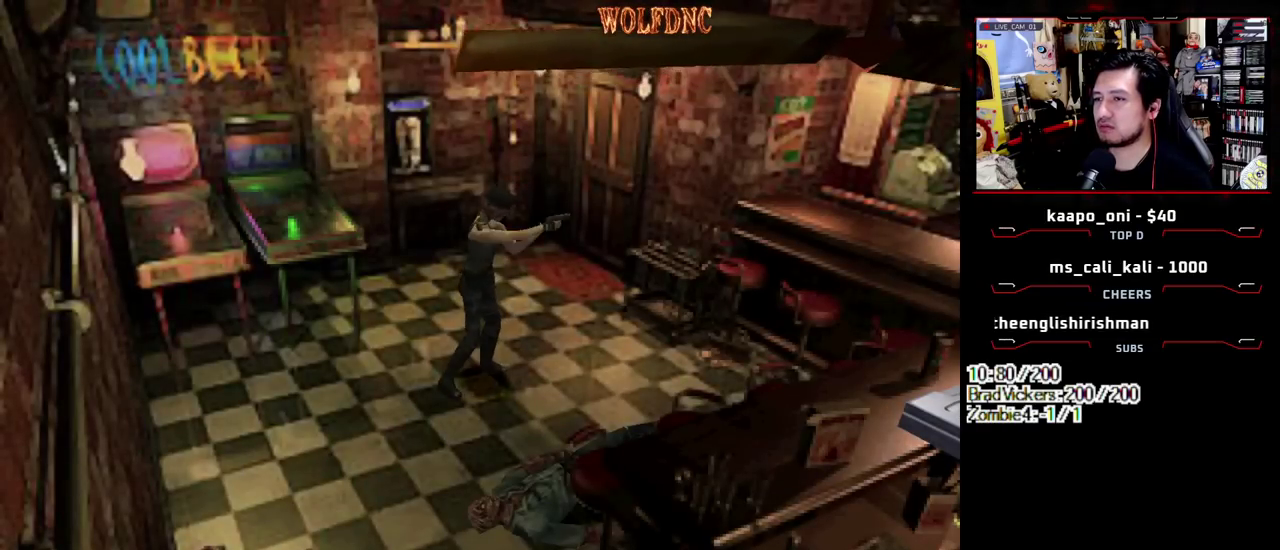
{"buttons": ["R1"], "events": [[467, "R1", "down"]]}
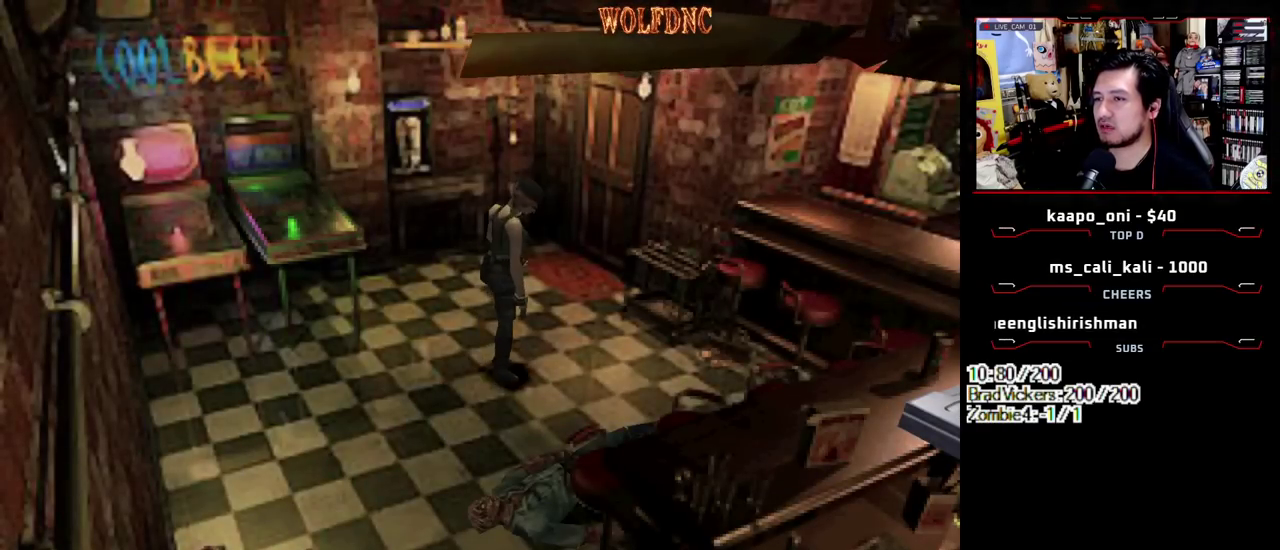
{"buttons": [], "events": [[117, "R1", "up"]]}
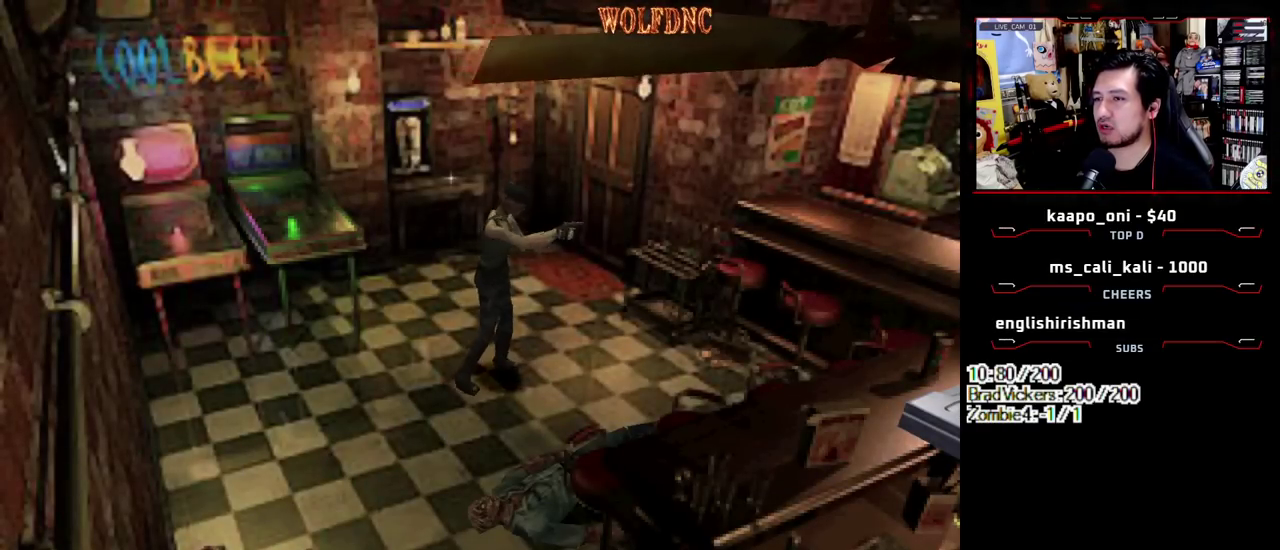
{"buttons": [], "events": [[367, "R1", "down"], [500, "R1", "up"]]}
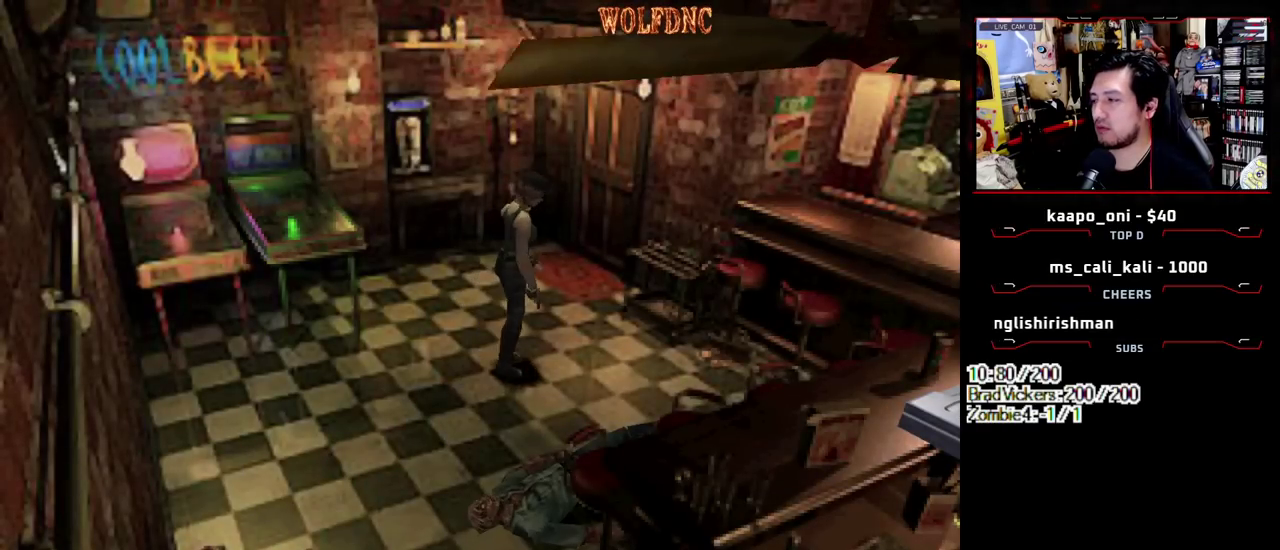
{"buttons": [], "events": []}
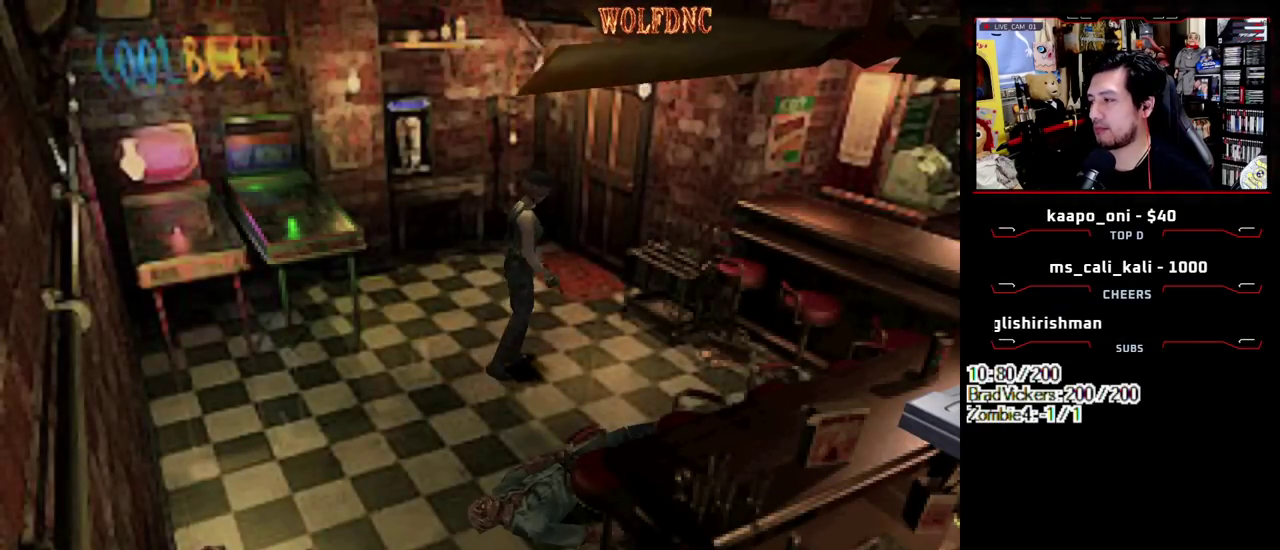
{"buttons": [], "events": [[17, "CIRCLE", "down"], [117, "CIRCLE", "up"], [167, "CIRCLE", "down"], [250, "CIRCLE", "up"]]}
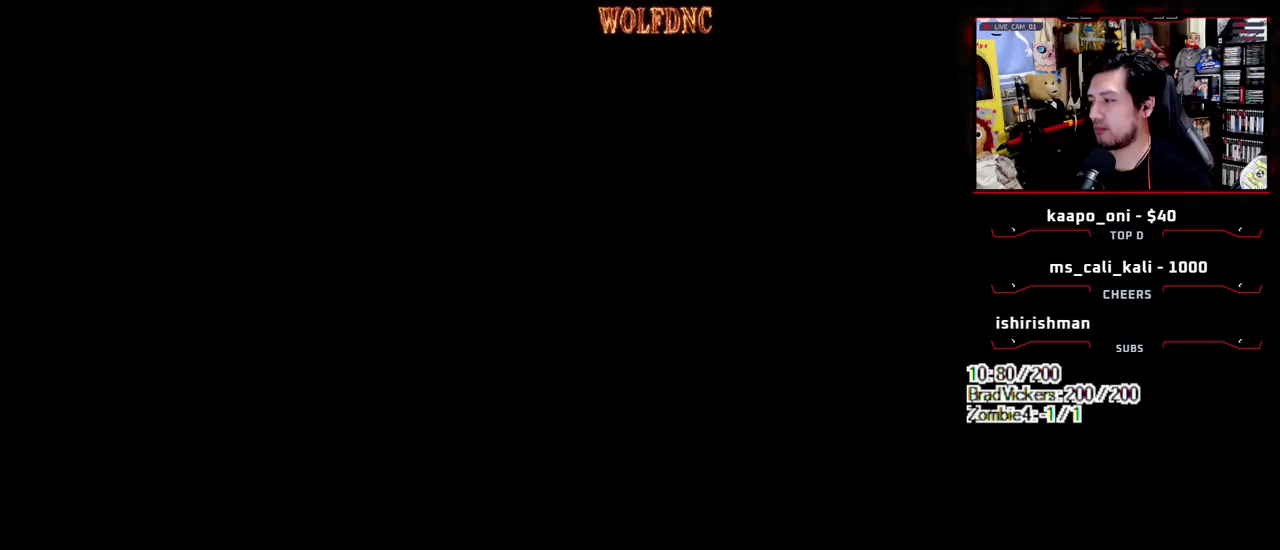
{"buttons": ["DPAD_DOWN"], "events": [[500, "DPAD_DOWN", "down"]]}
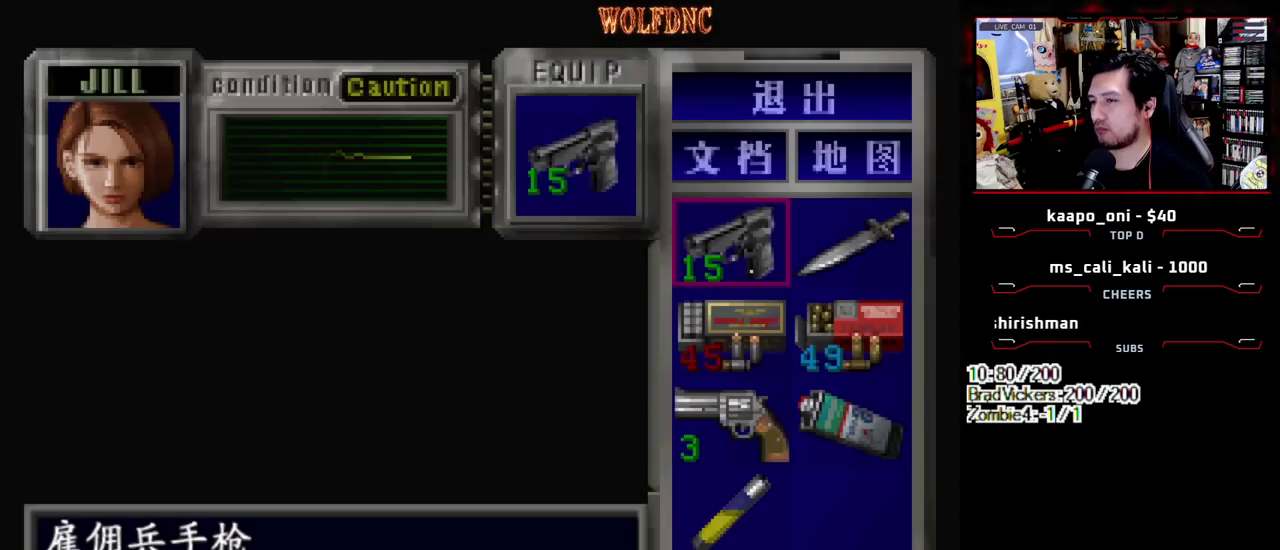
{"buttons": [], "events": [[150, "DPAD_RIGHT", "down"], [283, "DPAD_DOWN", "up"], [283, "DPAD_RIGHT", "up"]]}
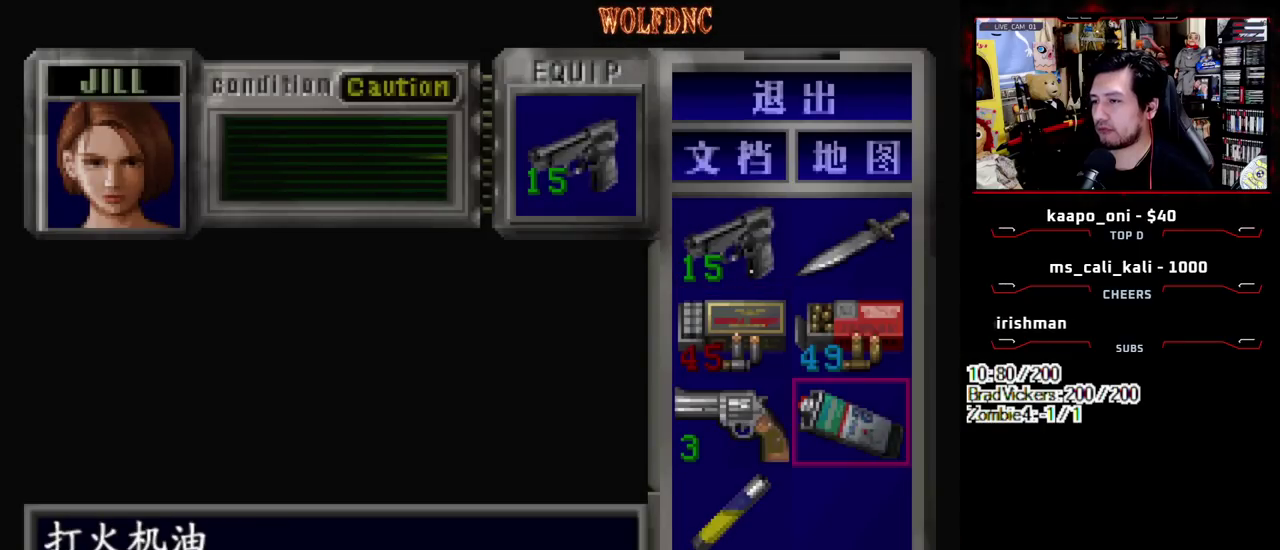
{"buttons": ["SQUARE", "DPAD_LEFT"], "events": [[350, "DPAD_LEFT", "down"], [433, "SQUARE", "down"]]}
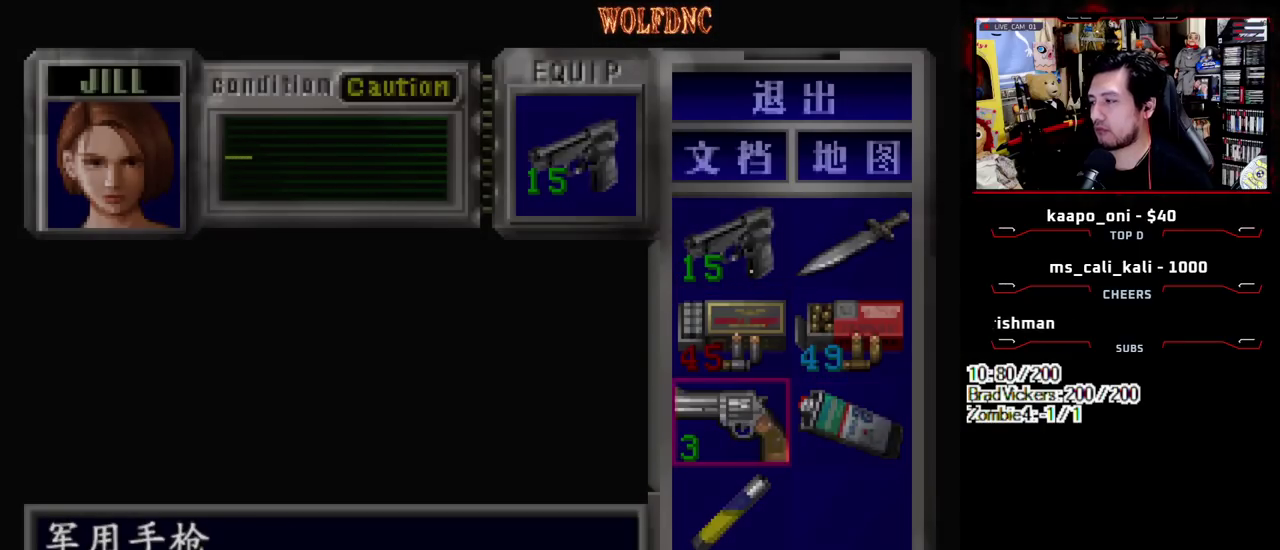
{"buttons": ["DPAD_LEFT"], "events": [[33, "SQUARE", "up"]]}
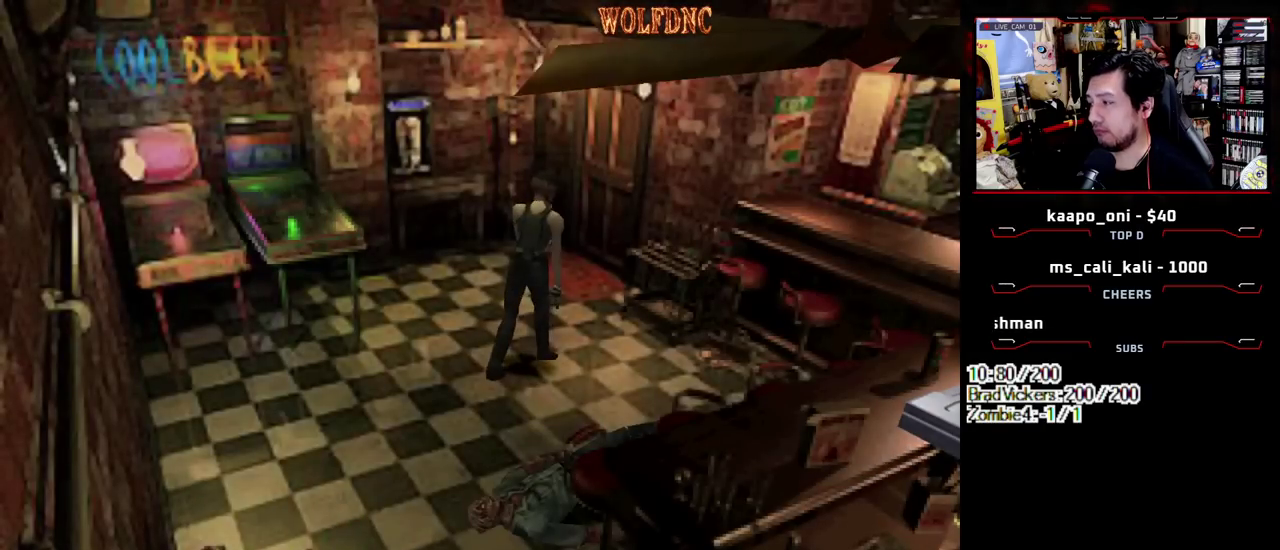
{"buttons": ["SQUARE", "DPAD_UP", "DPAD_LEFT"], "events": [[383, "DPAD_UP", "down"], [467, "SQUARE", "down"]]}
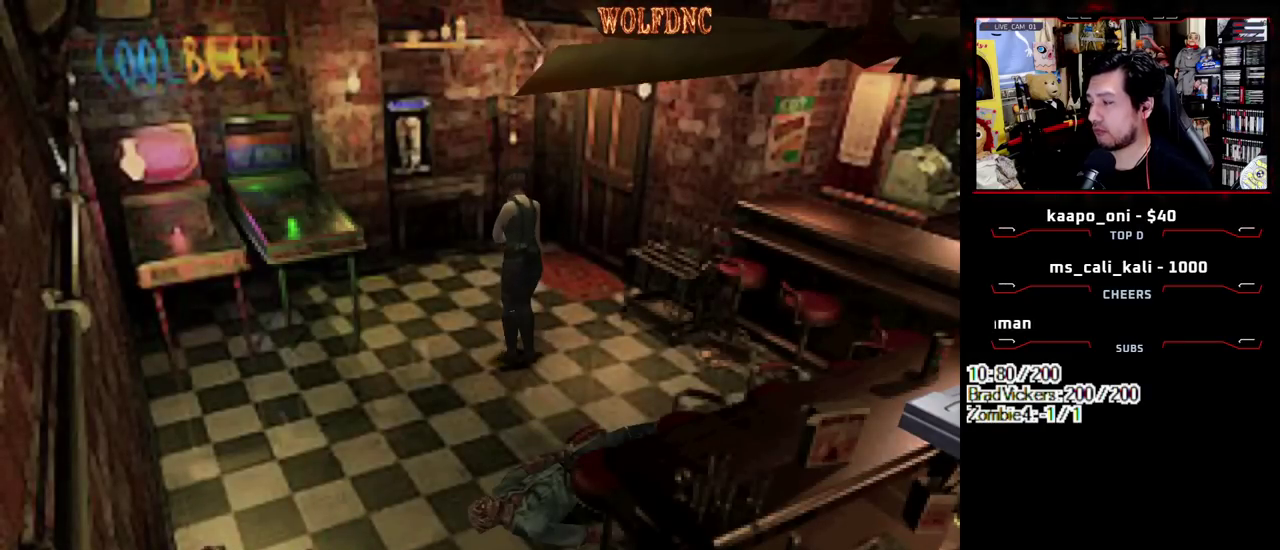
{"buttons": ["DPAD_RIGHT"], "events": [[200, "DPAD_LEFT", "up"], [350, "DPAD_RIGHT", "down"], [433, "DPAD_UP", "up"], [433, "SQUARE", "up"]]}
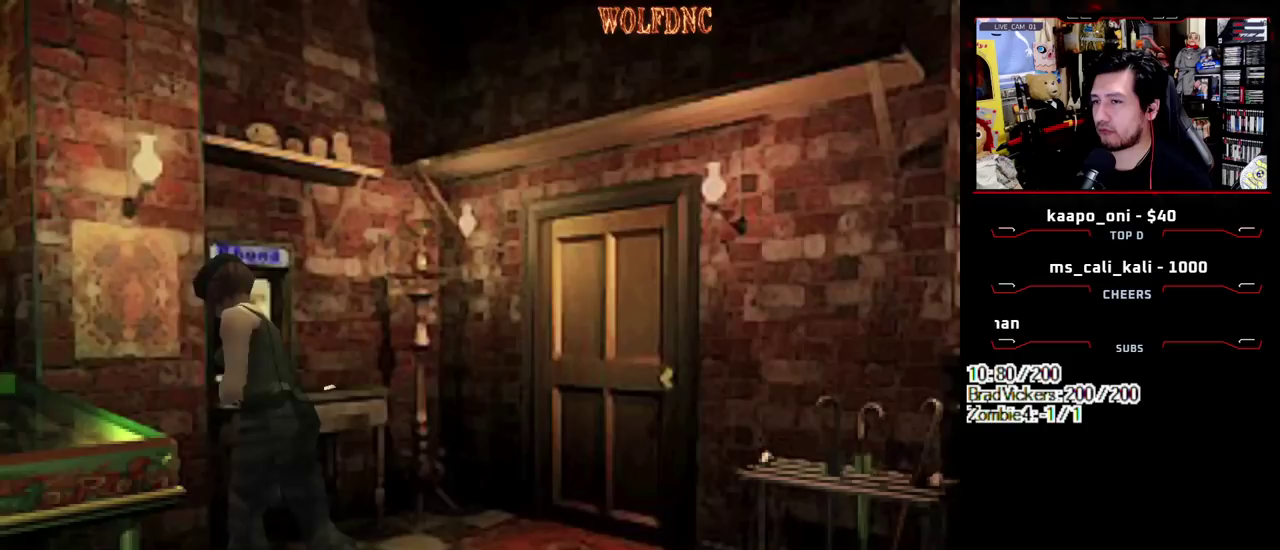
{"buttons": ["SQUARE", "DPAD_UP"], "events": [[133, "DPAD_UP", "down"], [183, "SQUARE", "down"], [400, "DPAD_RIGHT", "up"]]}
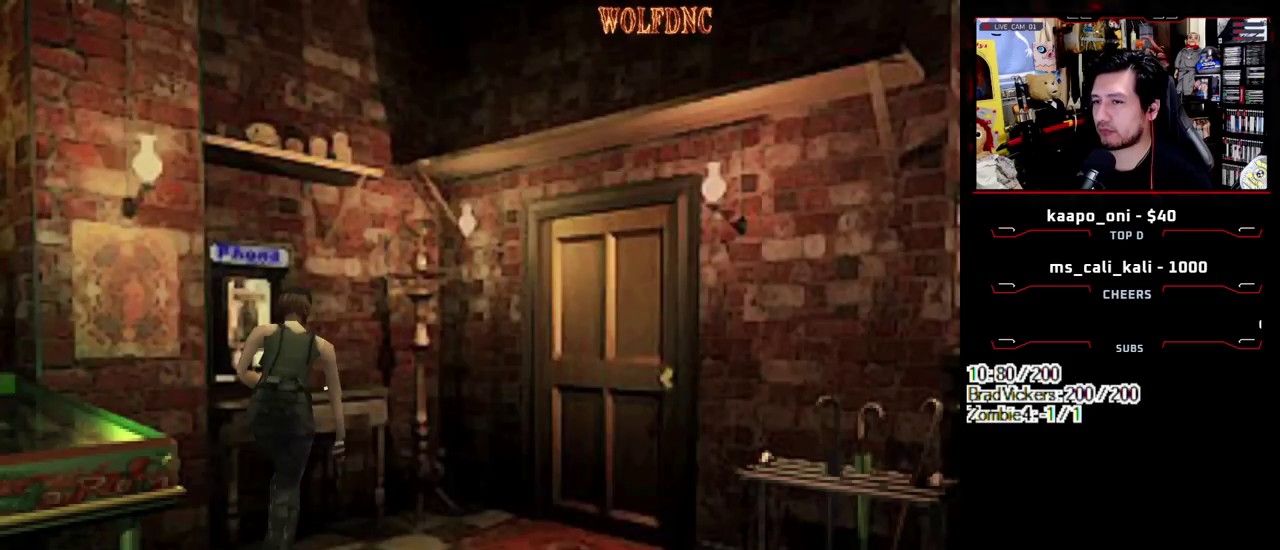
{"buttons": ["CROSS"], "events": [[50, "DPAD_LEFT", "down"], [183, "SQUARE", "up"], [283, "DPAD_UP", "up"], [333, "CROSS", "down"], [383, "DPAD_LEFT", "up"]]}
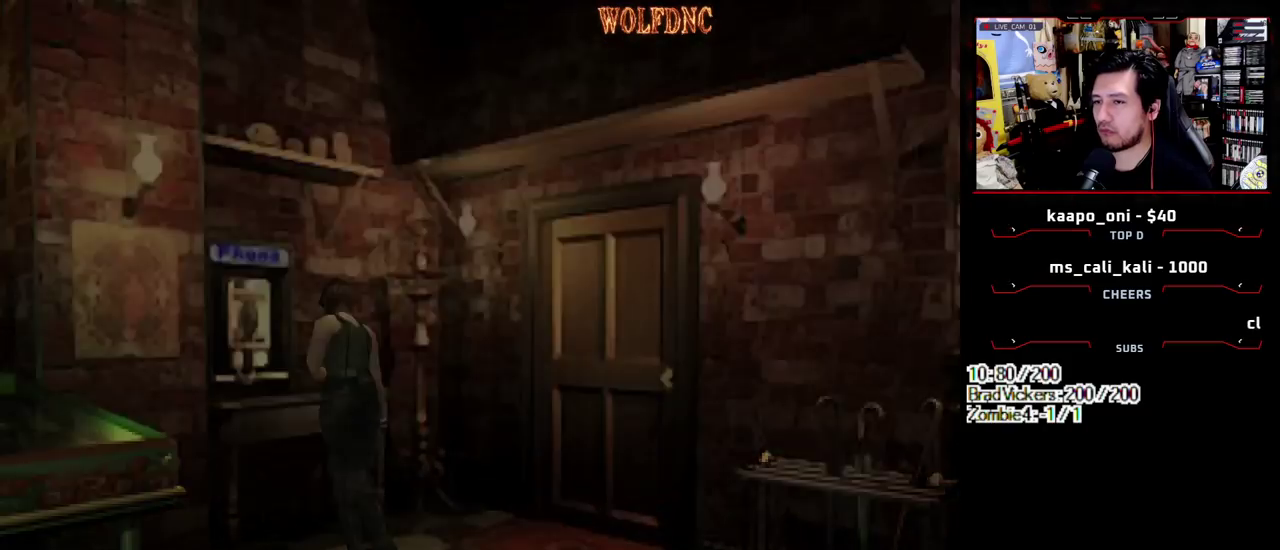
{"buttons": ["CROSS"], "events": []}
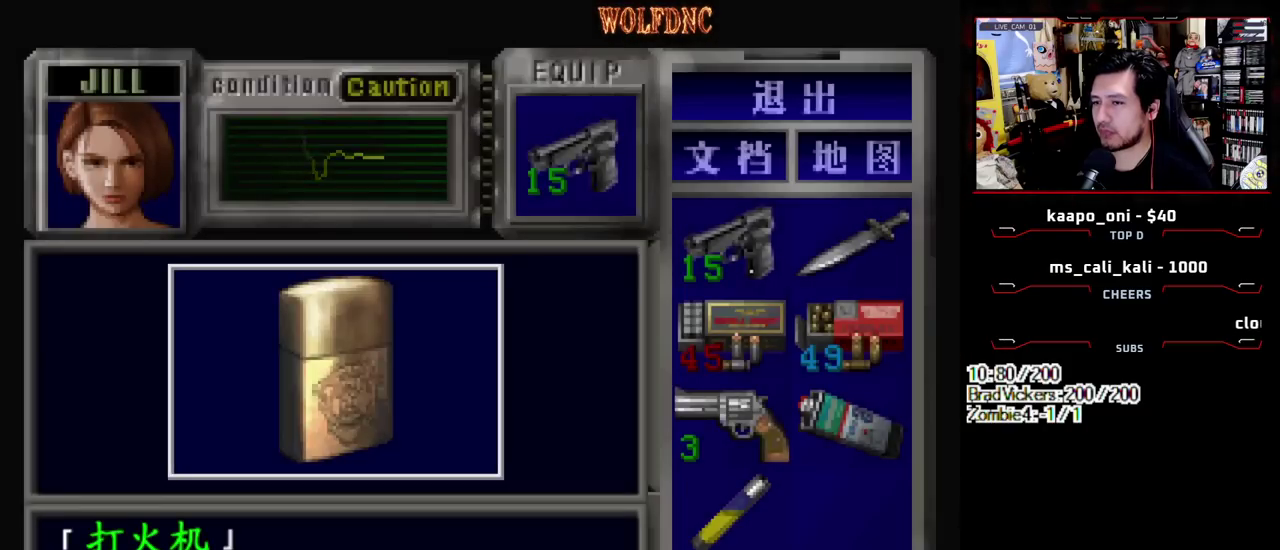
{"buttons": ["CROSS", "SQUARE"], "events": [[167, "CROSS", "up"], [267, "CROSS", "down"], [500, "SQUARE", "down"]]}
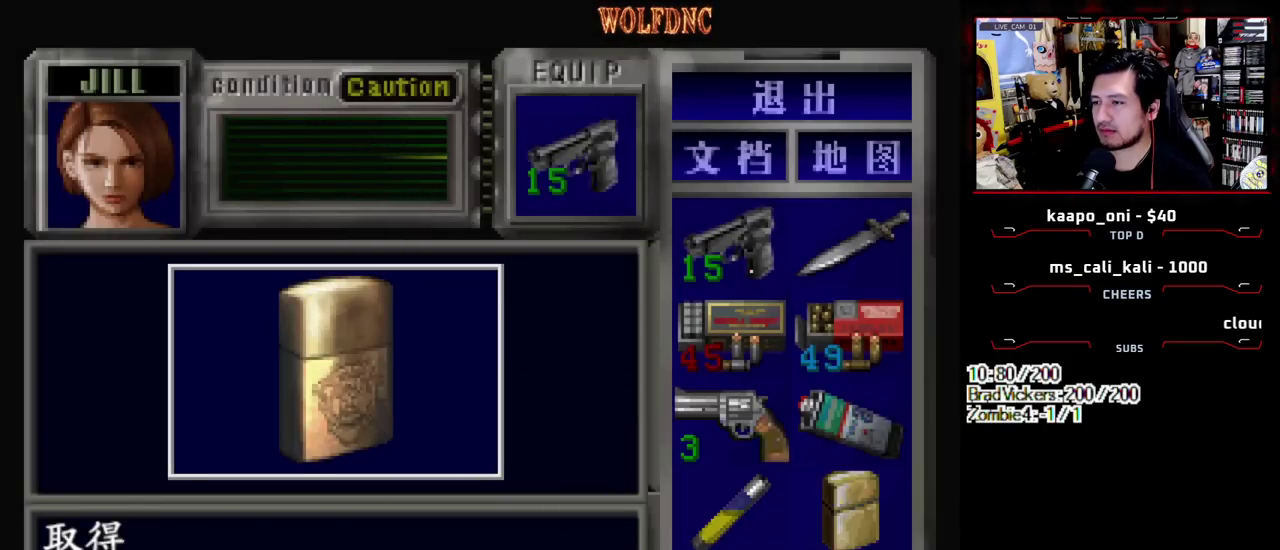
{"buttons": [], "events": [[50, "CROSS", "up"], [100, "CROSS", "down"], [183, "SQUARE", "up"], [233, "CROSS", "up"], [283, "CROSS", "down"], [417, "CROSS", "up"]]}